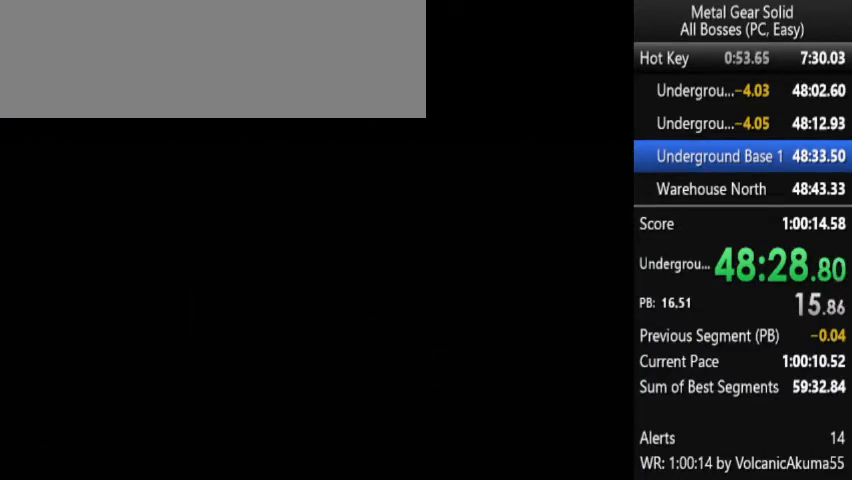
Gameplay with a controller (PlayStation layout); each line is a JSON object with the inputs held at the frame after it. "events" lists button and stick changes between this image and that frame as [ms after this image, input, new state], when the widget could be followed in between. Not read: L3 R3 left_stick right_stick.
{"buttons": ["DPAD_RIGHT"], "events": []}
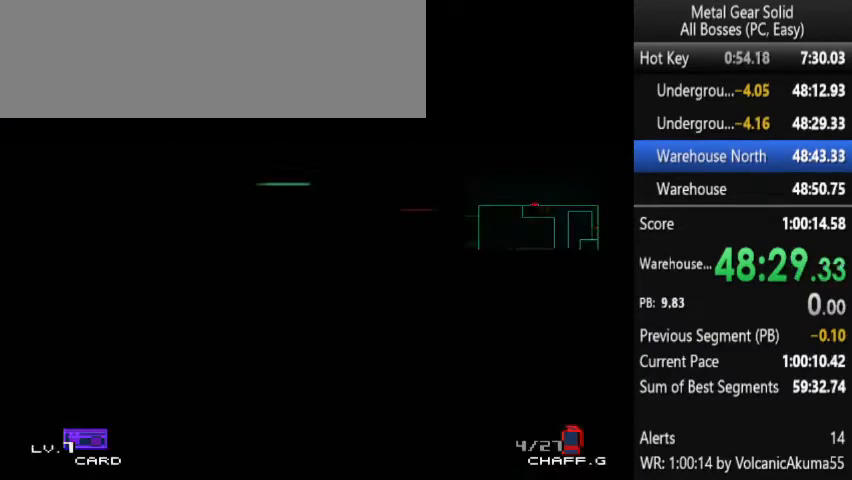
{"buttons": ["DPAD_RIGHT"], "events": []}
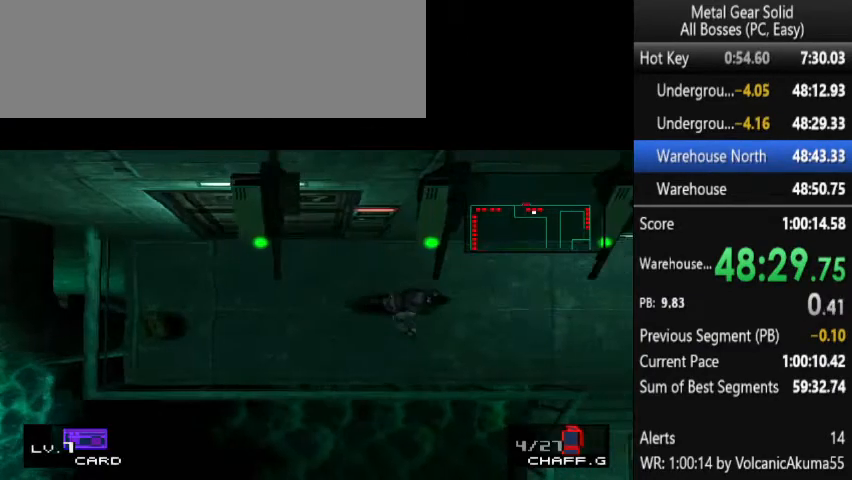
{"buttons": ["DPAD_RIGHT"], "events": []}
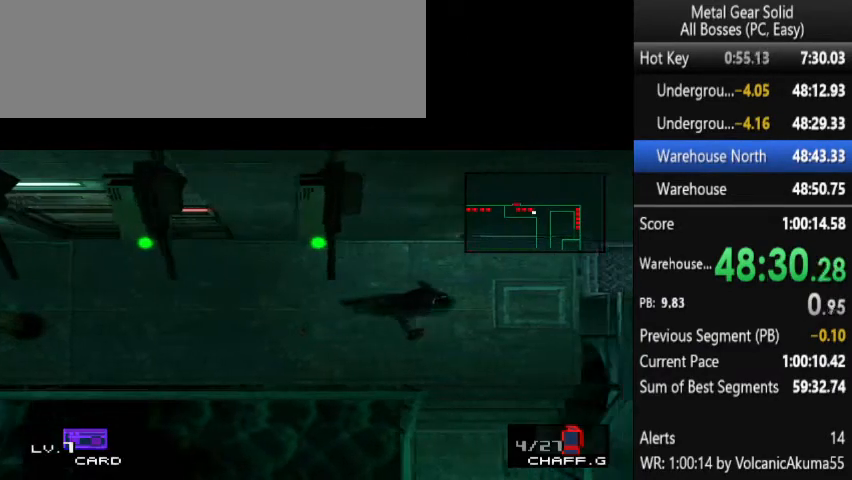
{"buttons": ["DPAD_DOWN"], "events": [[167, "DPAD_DOWN", "down"], [333, "DPAD_RIGHT", "up"]]}
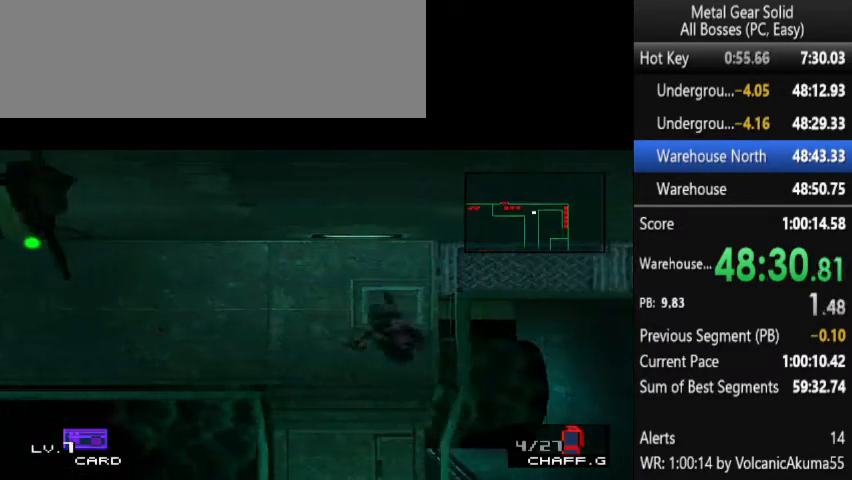
{"buttons": ["DPAD_DOWN"], "events": []}
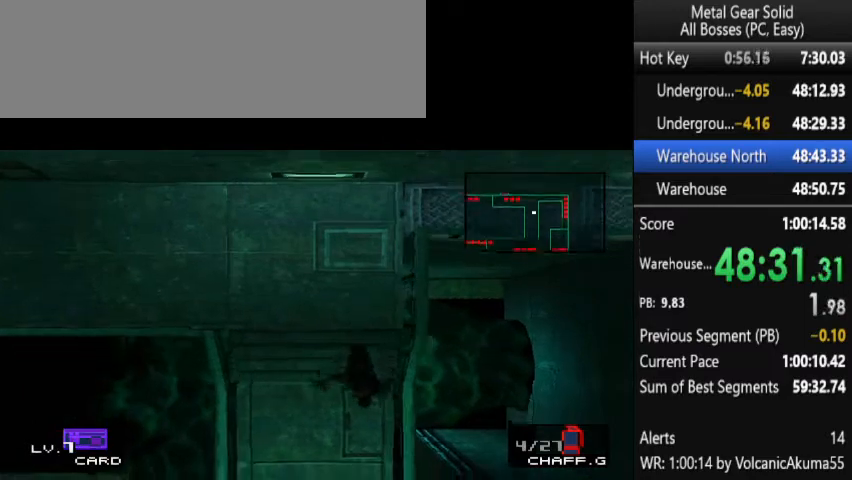
{"buttons": ["DPAD_DOWN"], "events": []}
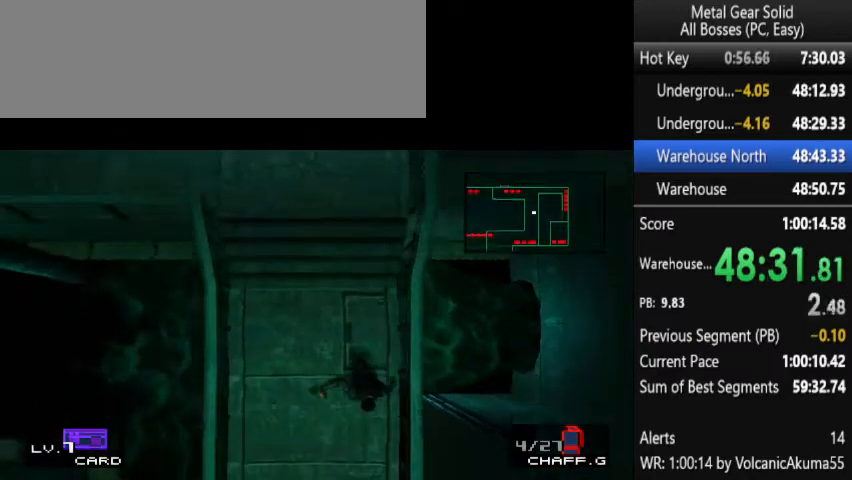
{"buttons": ["DPAD_DOWN"], "events": []}
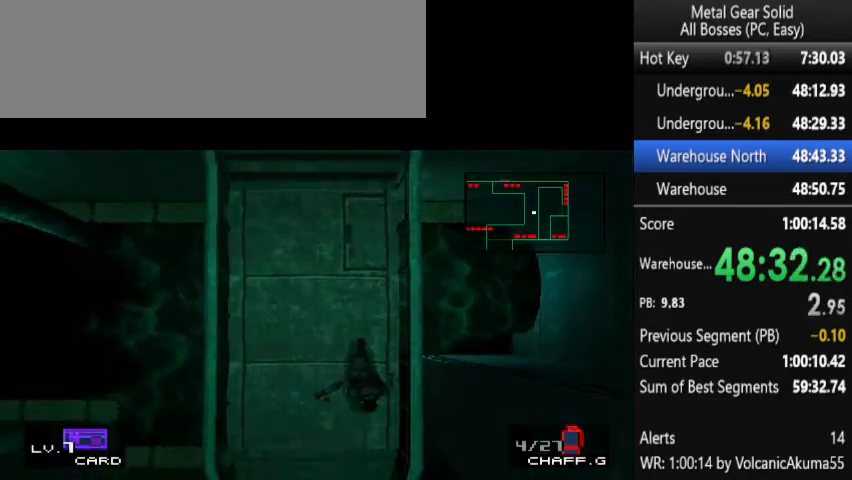
{"buttons": ["DPAD_DOWN"], "events": []}
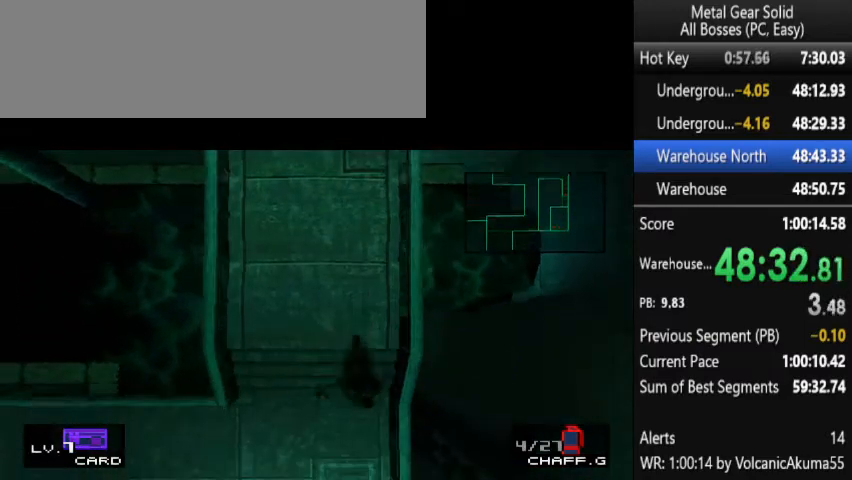
{"buttons": ["DPAD_LEFT"], "events": [[167, "DPAD_LEFT", "down"], [400, "DPAD_DOWN", "up"]]}
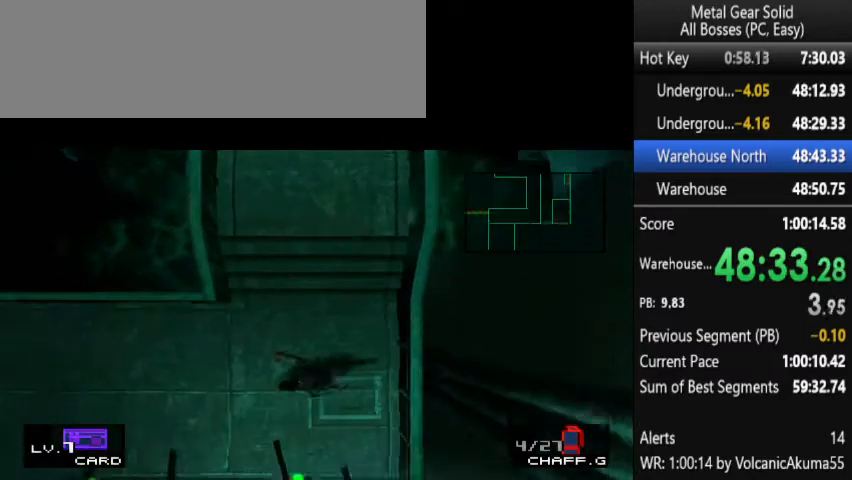
{"buttons": ["DPAD_DOWN", "DPAD_LEFT"], "events": [[67, "DPAD_DOWN", "down"], [167, "DPAD_DOWN", "up"], [200, "DPAD_DOWN", "down"], [300, "DPAD_DOWN", "up"], [500, "DPAD_DOWN", "down"]]}
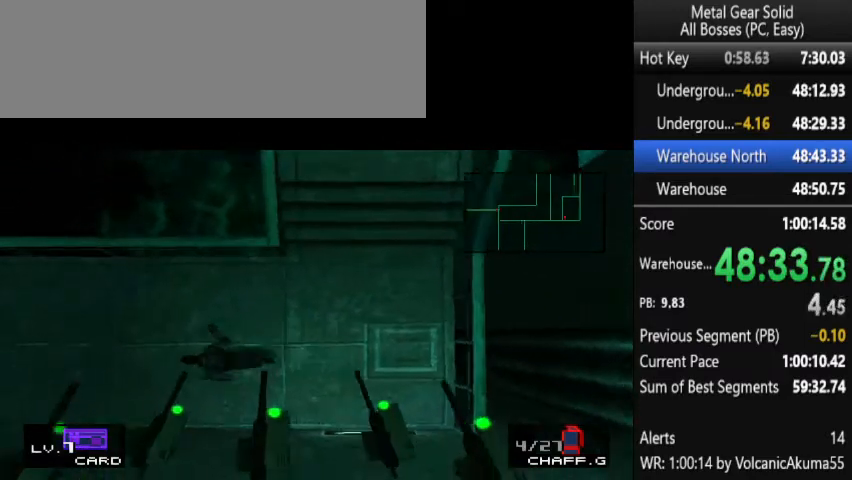
{"buttons": ["DPAD_DOWN", "DPAD_LEFT"], "events": [[100, "DPAD_DOWN", "up"], [267, "DPAD_DOWN", "down"]]}
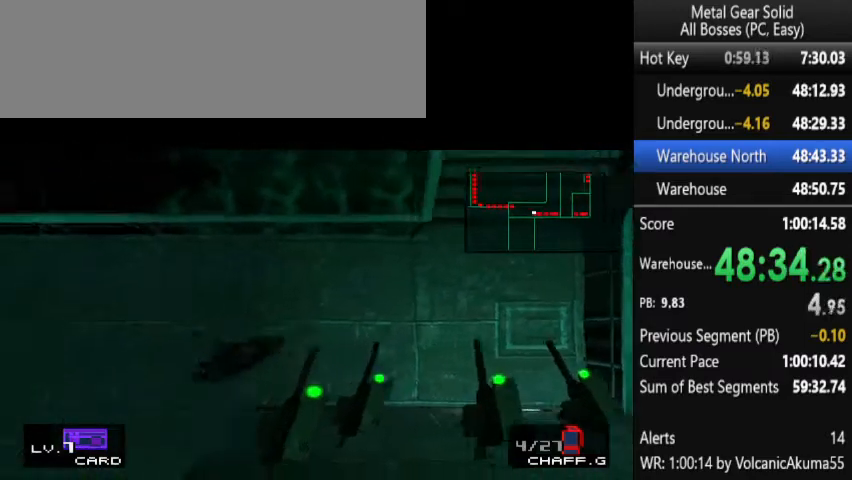
{"buttons": ["DPAD_DOWN", "DPAD_LEFT"], "events": [[33, "DPAD_LEFT", "up"], [267, "DPAD_LEFT", "down"], [367, "DPAD_LEFT", "up"], [433, "DPAD_LEFT", "down"]]}
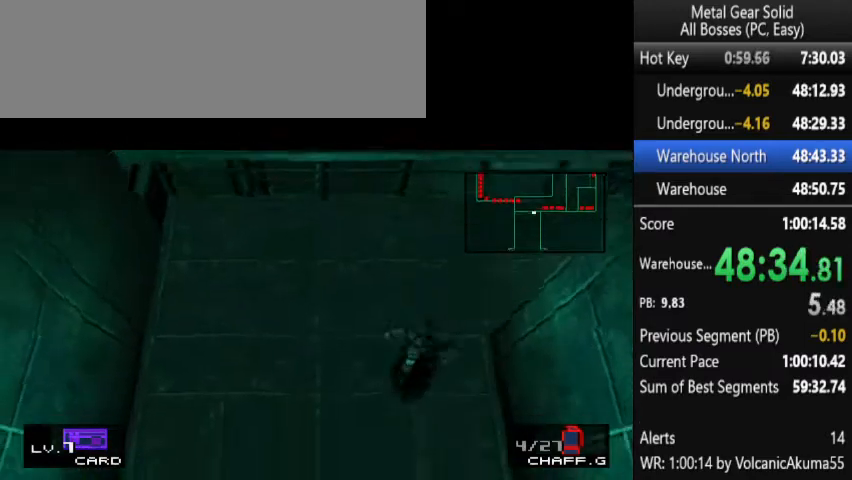
{"buttons": ["DPAD_DOWN"], "events": [[67, "DPAD_LEFT", "up"], [133, "DPAD_LEFT", "down"], [233, "DPAD_LEFT", "up"]]}
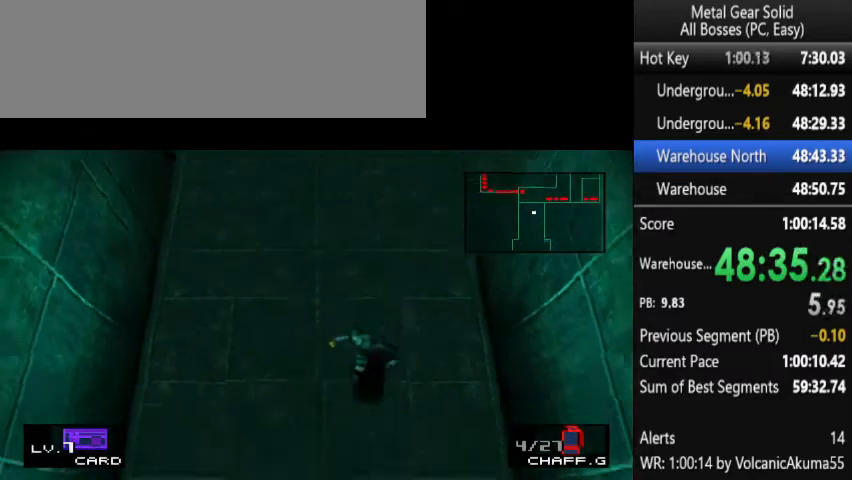
{"buttons": ["DPAD_DOWN", "DPAD_LEFT"], "events": [[300, "DPAD_LEFT", "down"], [400, "DPAD_LEFT", "up"], [500, "DPAD_LEFT", "down"]]}
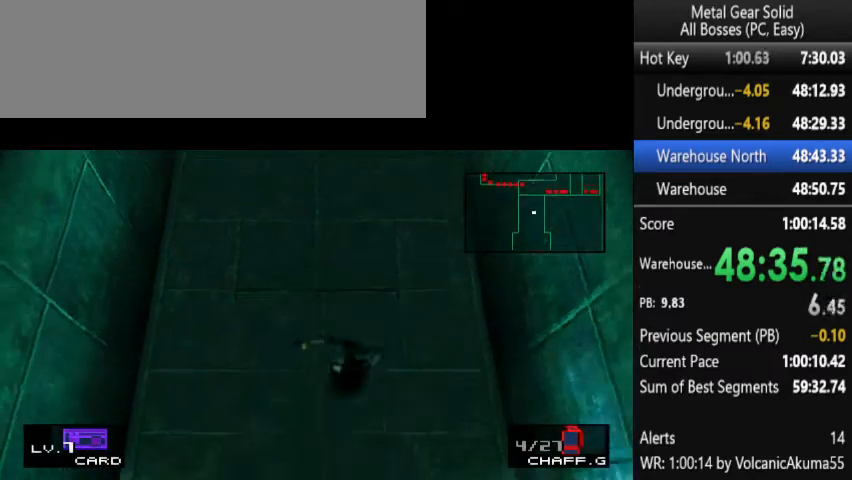
{"buttons": ["DPAD_DOWN"], "events": [[100, "DPAD_LEFT", "up"]]}
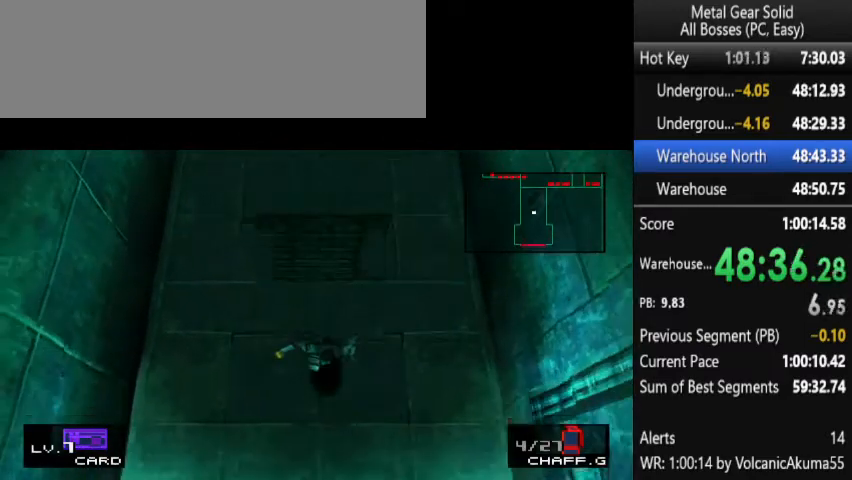
{"buttons": ["DPAD_DOWN"], "events": []}
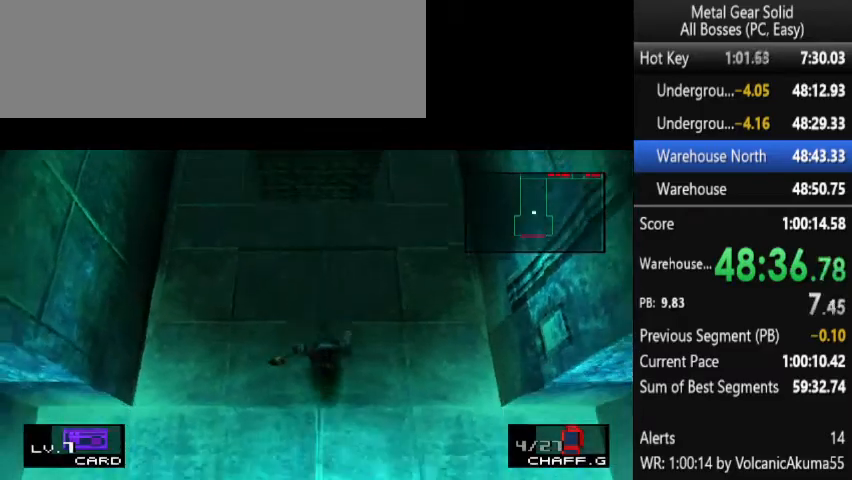
{"buttons": ["DPAD_DOWN"], "events": []}
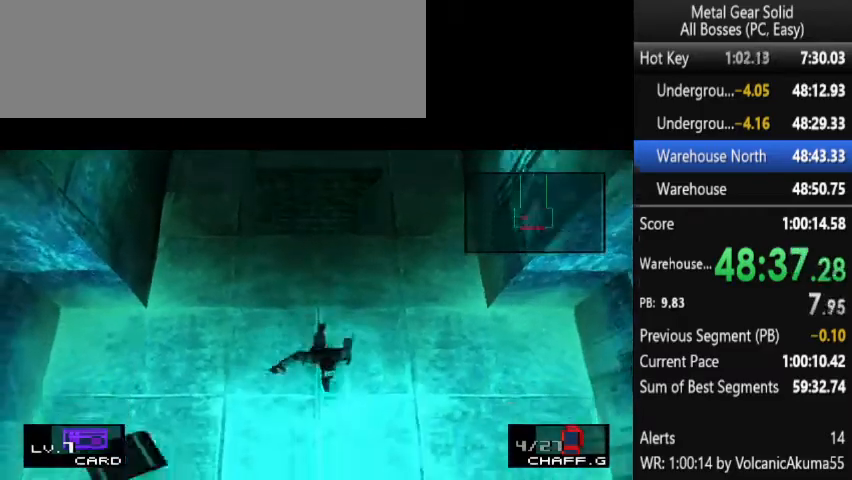
{"buttons": ["DPAD_DOWN"], "events": []}
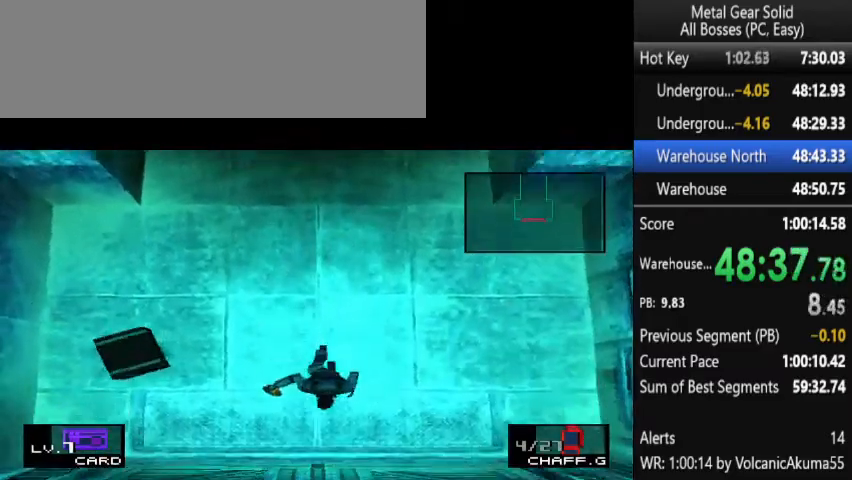
{"buttons": ["DPAD_DOWN"], "events": []}
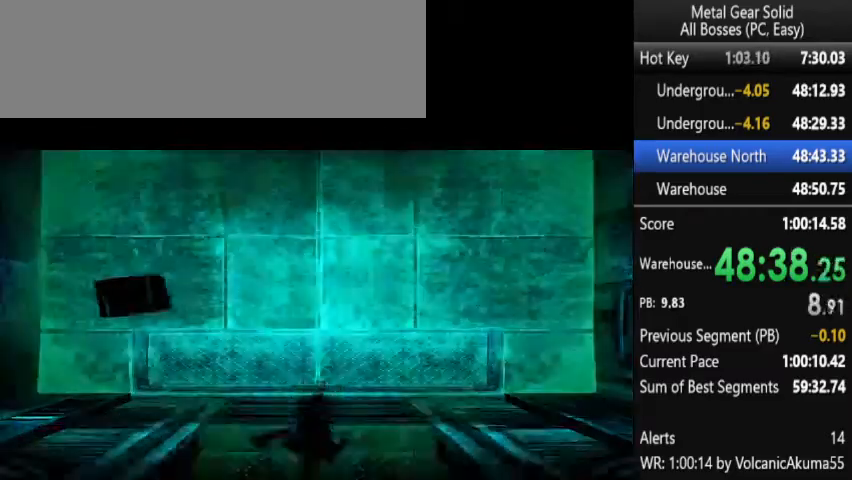
{"buttons": [], "events": [[267, "DPAD_DOWN", "up"]]}
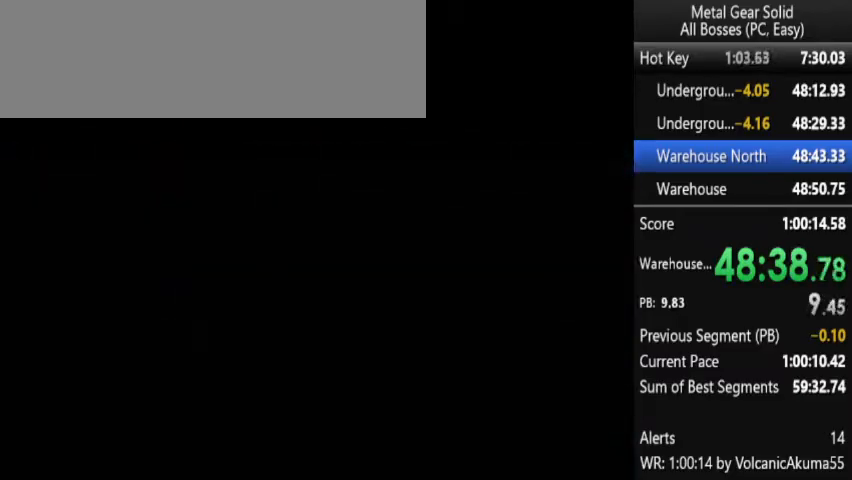
{"buttons": ["DPAD_DOWN", "DPAD_LEFT"], "events": [[333, "DPAD_DOWN", "down"], [433, "DPAD_LEFT", "down"]]}
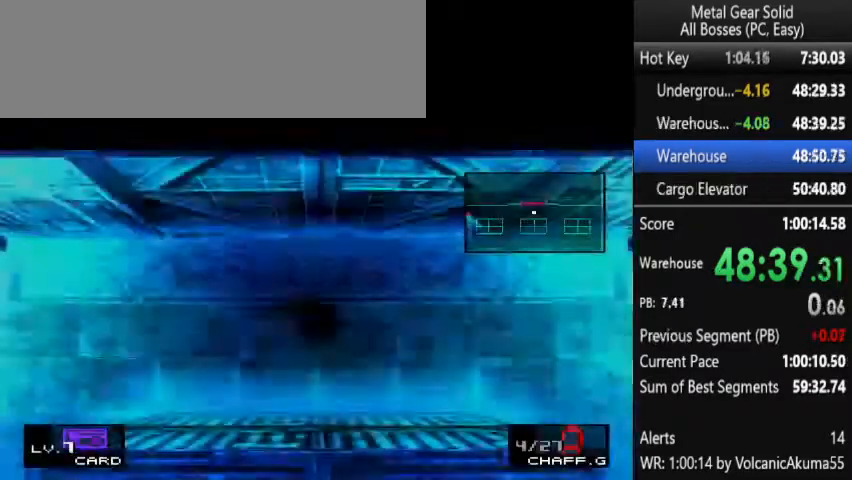
{"buttons": ["DPAD_LEFT"], "events": [[300, "DPAD_DOWN", "up"]]}
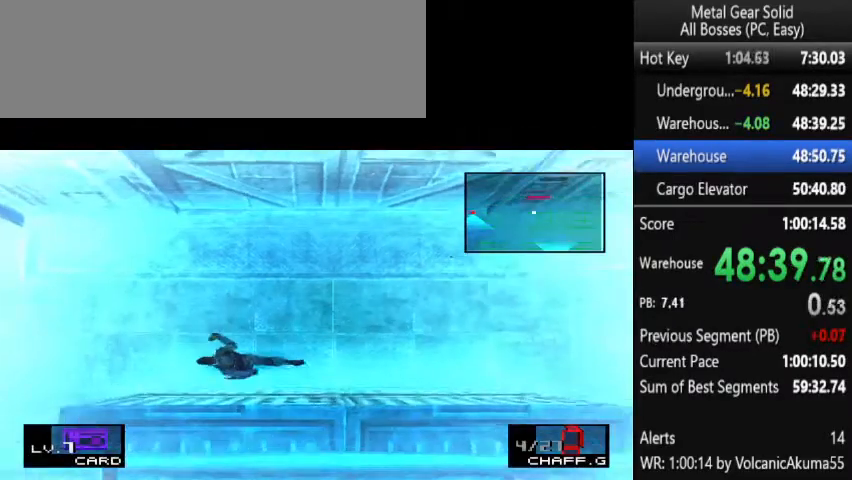
{"buttons": ["DPAD_DOWN", "DPAD_RIGHT"], "events": [[267, "DPAD_DOWN", "down"], [333, "DPAD_LEFT", "up"], [467, "DPAD_RIGHT", "down"]]}
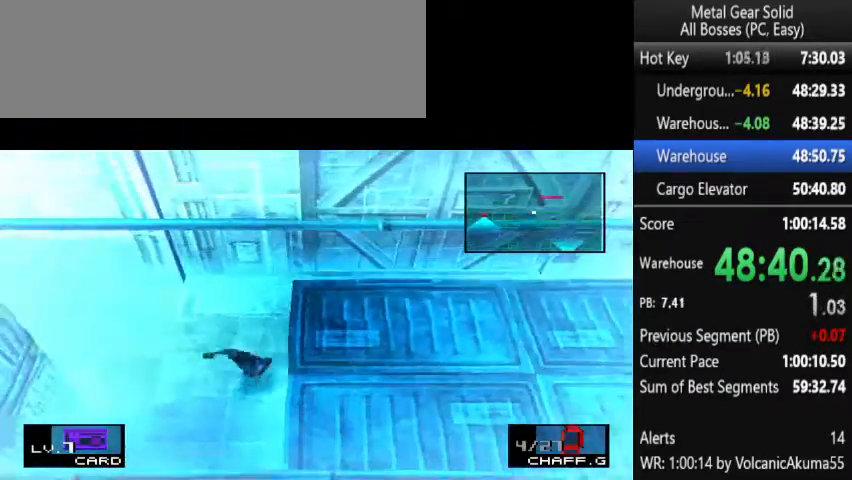
{"buttons": ["DPAD_DOWN"], "events": [[200, "DPAD_RIGHT", "up"]]}